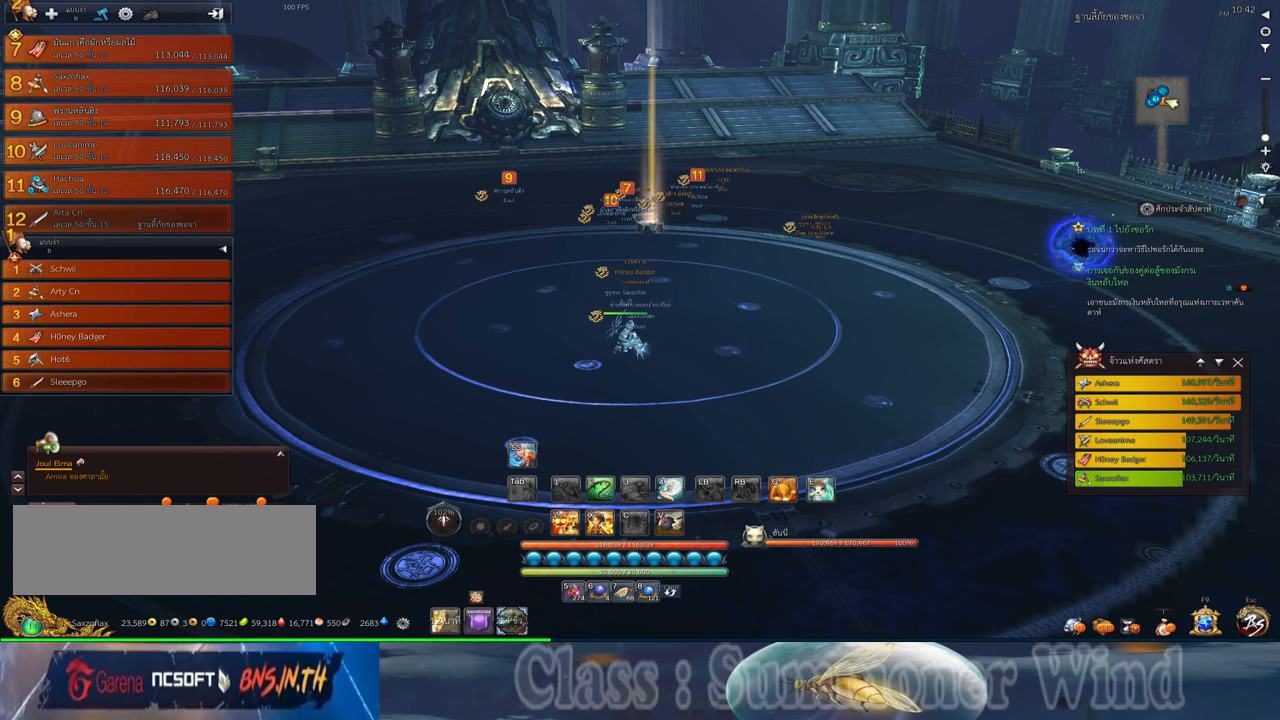
Gameplay with keyboard and mouse; each line is a JSON object with the keys and mouse buttons held at the frame after it. "events" lists presses ("down") and releases ("up") of "1", "2", "3", "4", "5", "a", "alt", "c", "ctrl", "d", "e", "f", "q", "r", "s", "shift", "space", "tab", "v", "w", "x", "z", "mouse_left", "mouse_middle", "mouse_right", "mouse_wheel_up" and "mouse_wheel_down" between this image and that frame as [ms after this image, input, new state], when the widget could be followed in between. "mouse_left", "mouse_middle", "mouse_right", "mouse_wheel_up", "mouse_wheel_down" = the "left", "middle", "right", "wheel_up", "wheel_down" buttons of the "mouse" list. No other keys are recorded. Not read: mouse_move.
{"keys": [], "mouse": [], "events": [[50, "mouse_wheel_down", "down"], [84, "mouse_wheel_down", "up"]]}
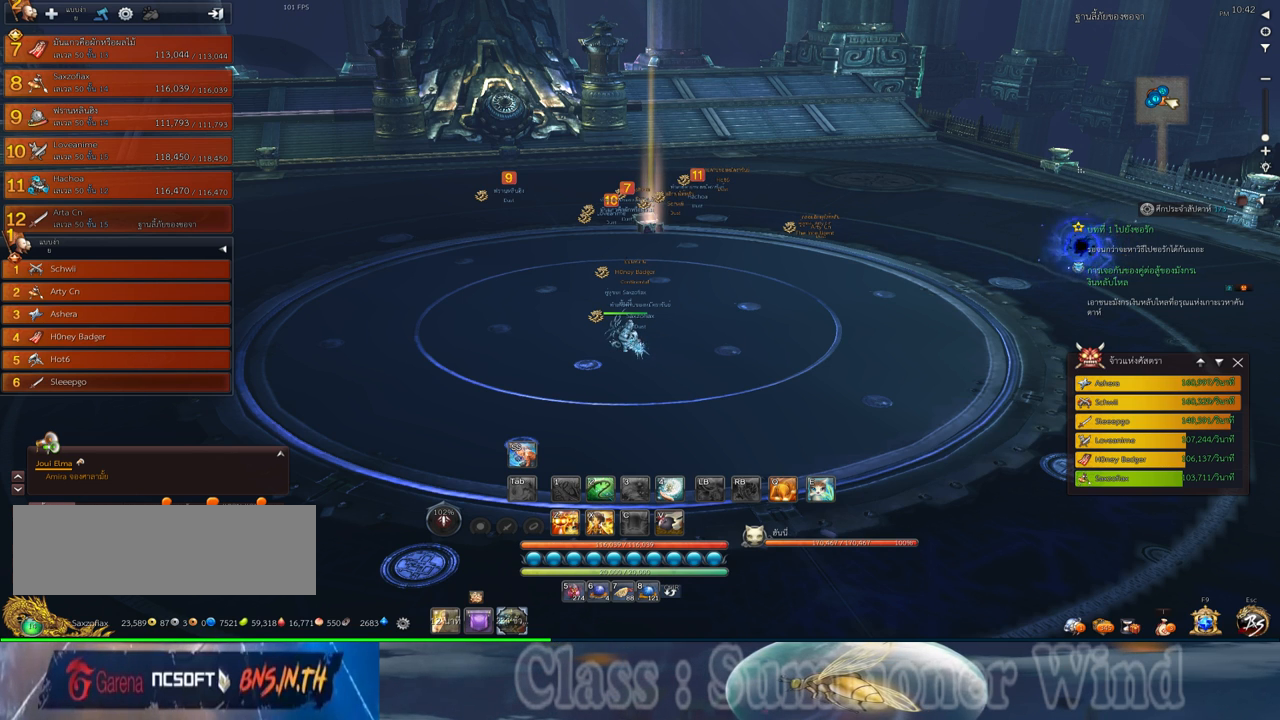
{"keys": [], "mouse": [], "events": []}
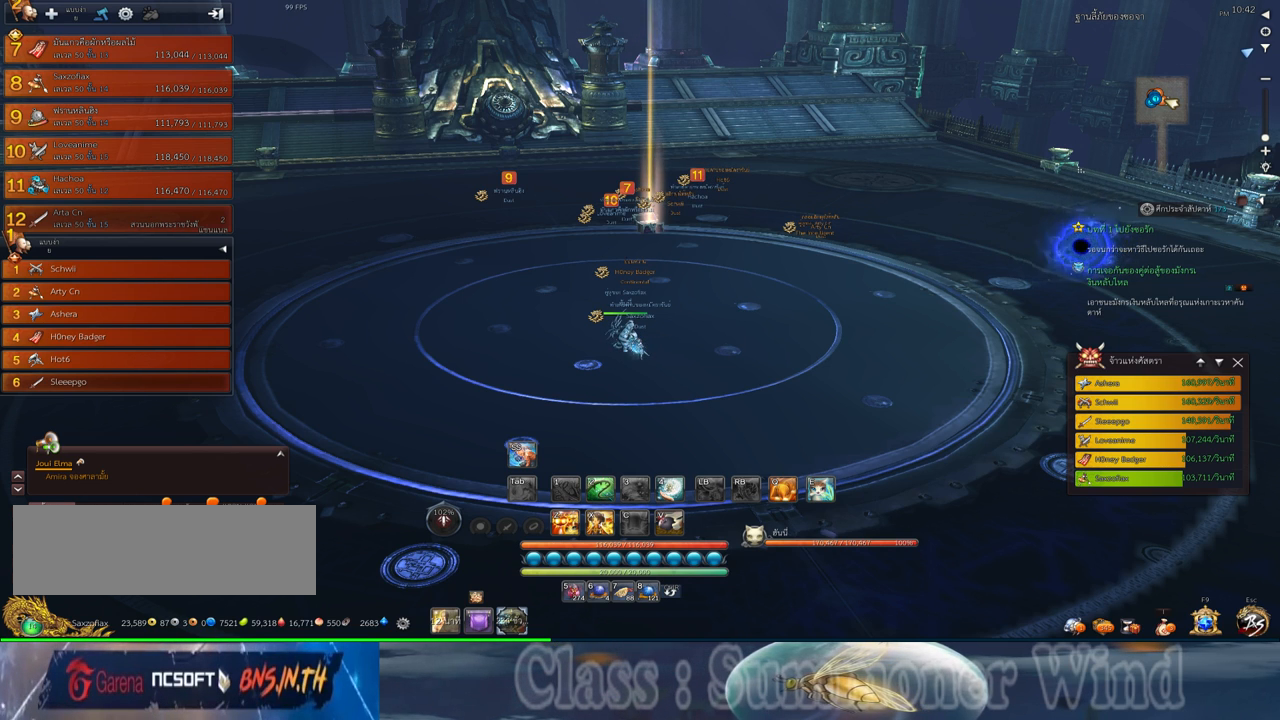
{"keys": [], "mouse": [], "events": []}
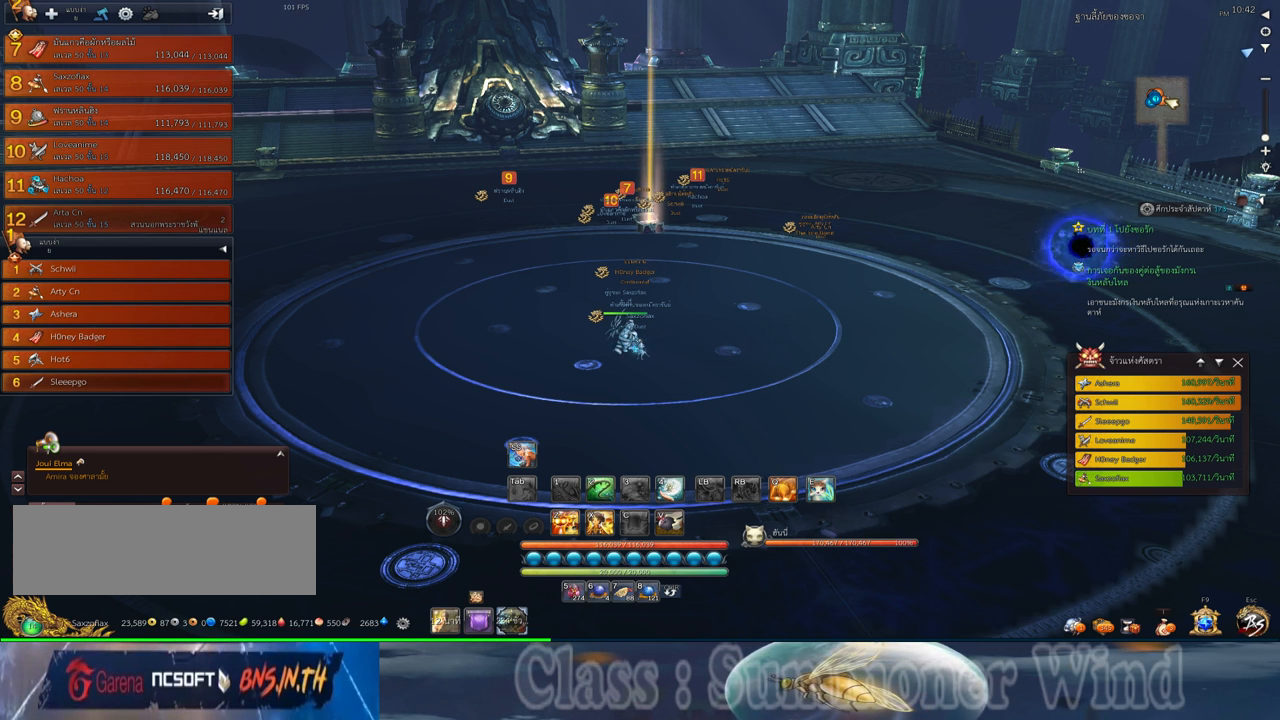
{"keys": [], "mouse": [], "events": []}
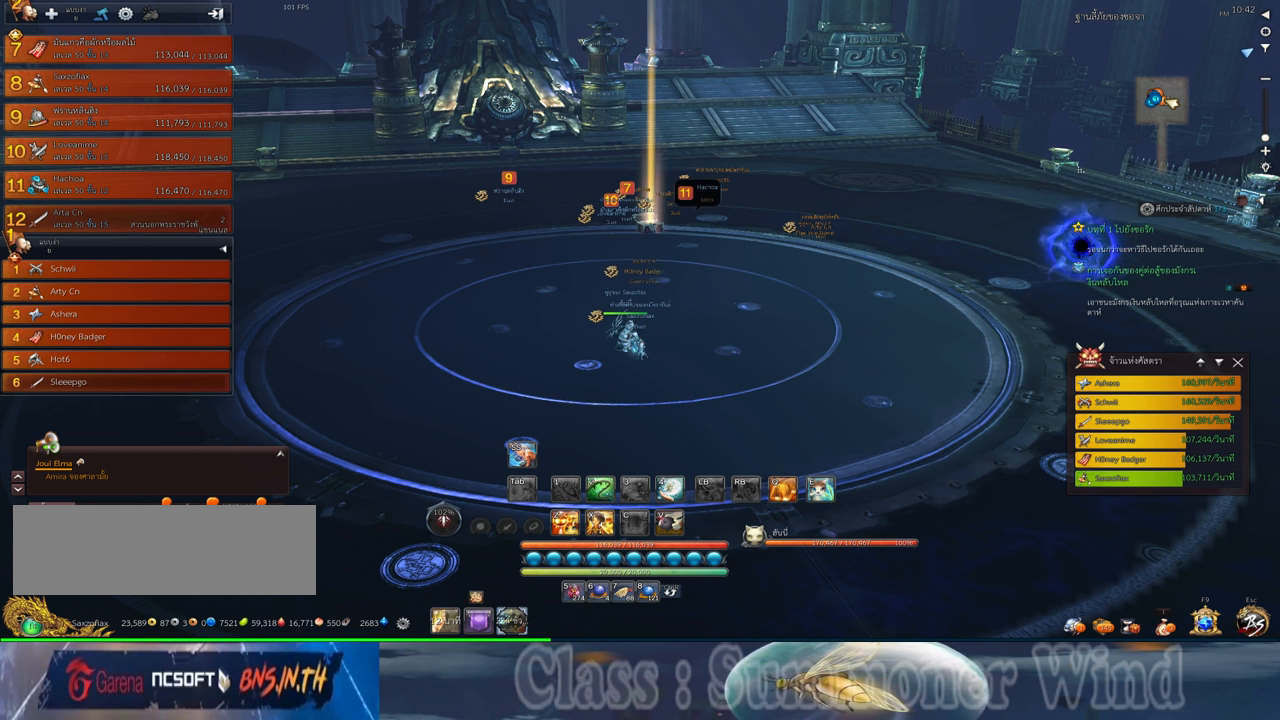
{"keys": [], "mouse": [], "events": []}
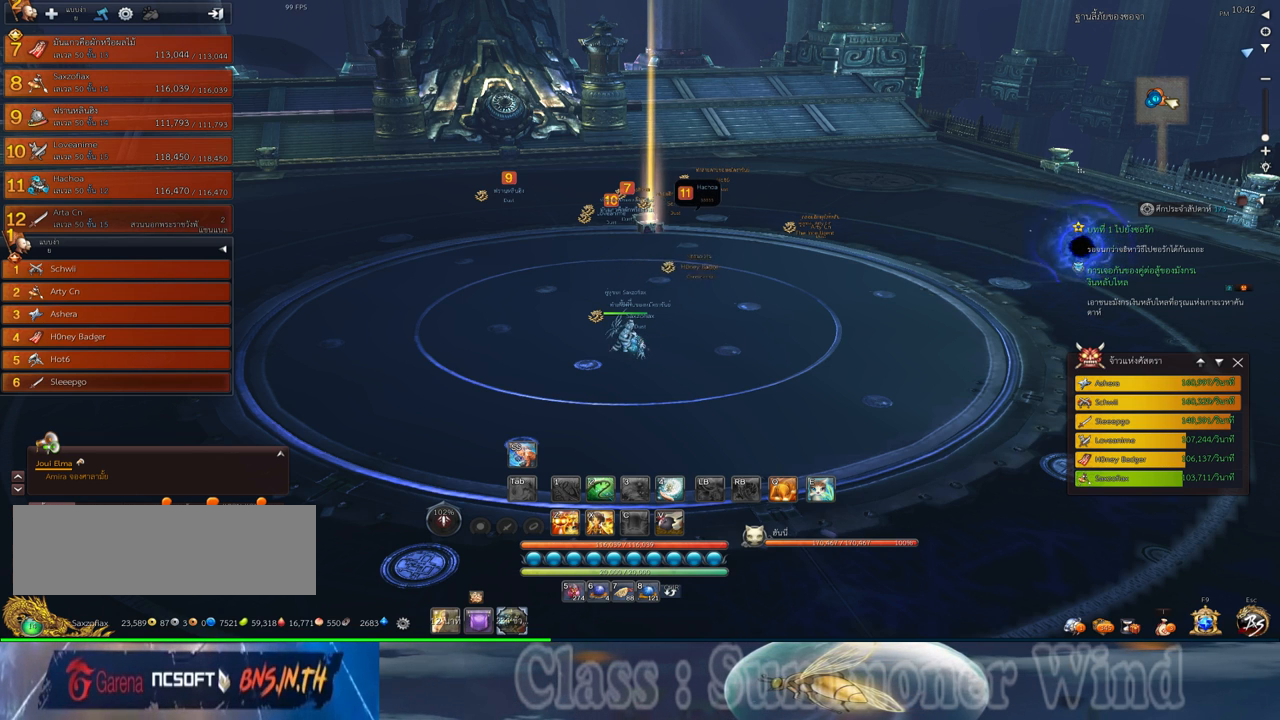
{"keys": [], "mouse": [], "events": [[234, "mouse_wheel_down", "down"], [267, "mouse_wheel_down", "up"]]}
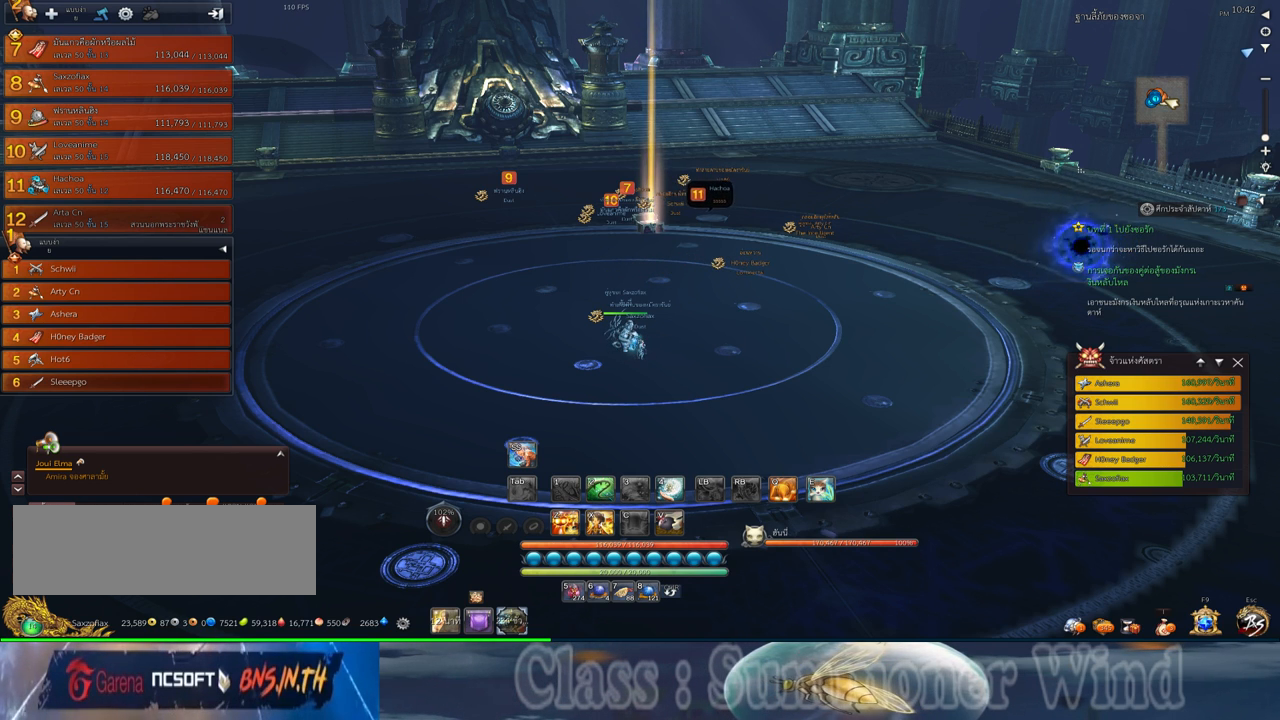
{"keys": [], "mouse": [], "events": []}
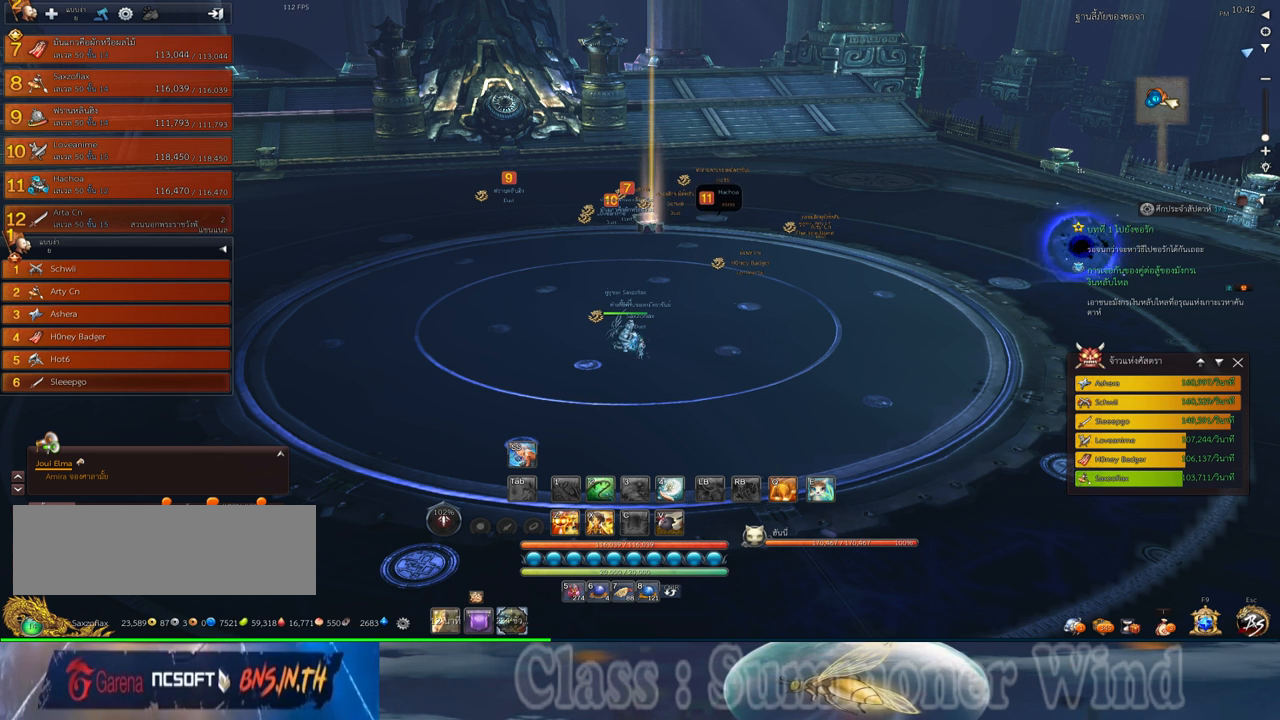
{"keys": [], "mouse": [], "events": []}
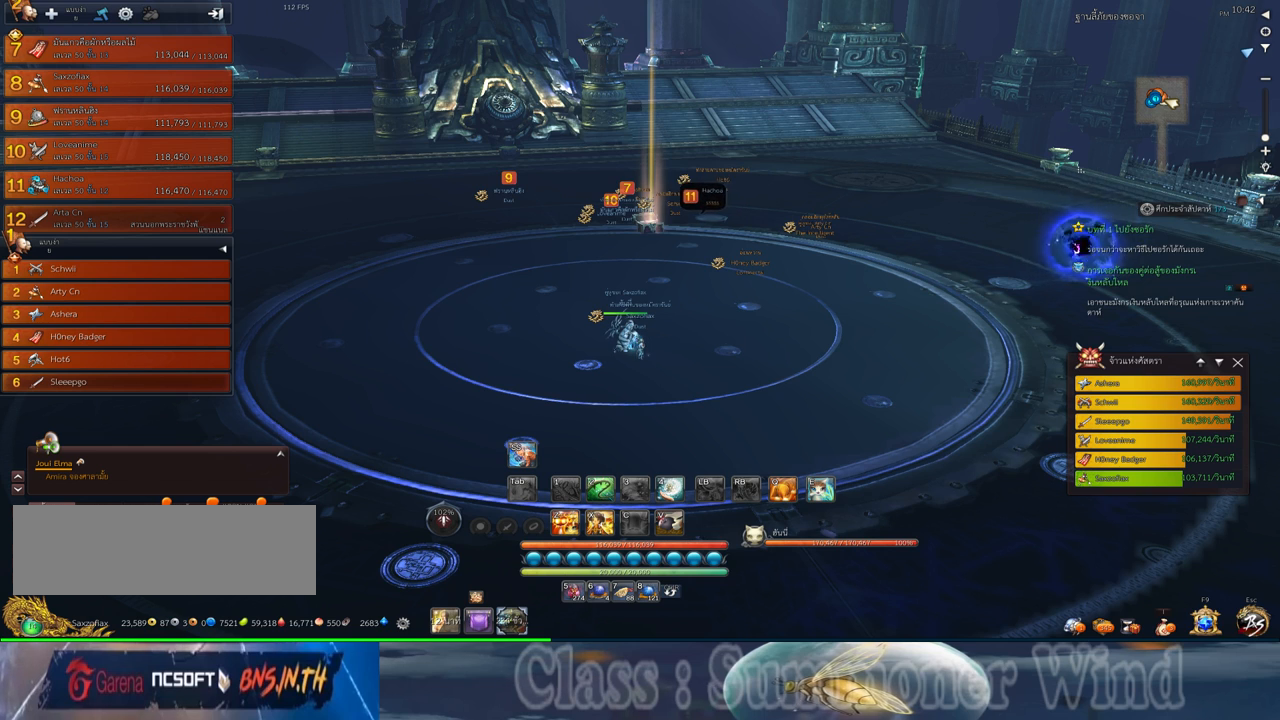
{"keys": [], "mouse": [], "events": []}
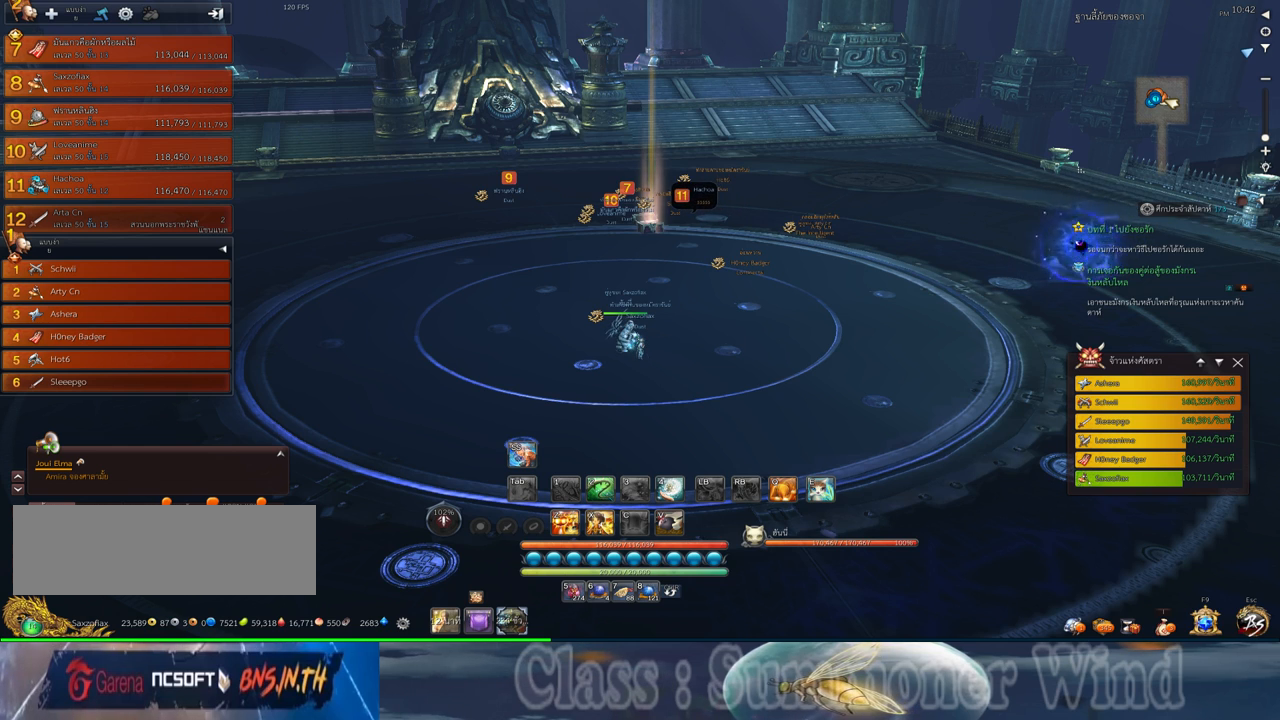
{"keys": [], "mouse": [], "events": []}
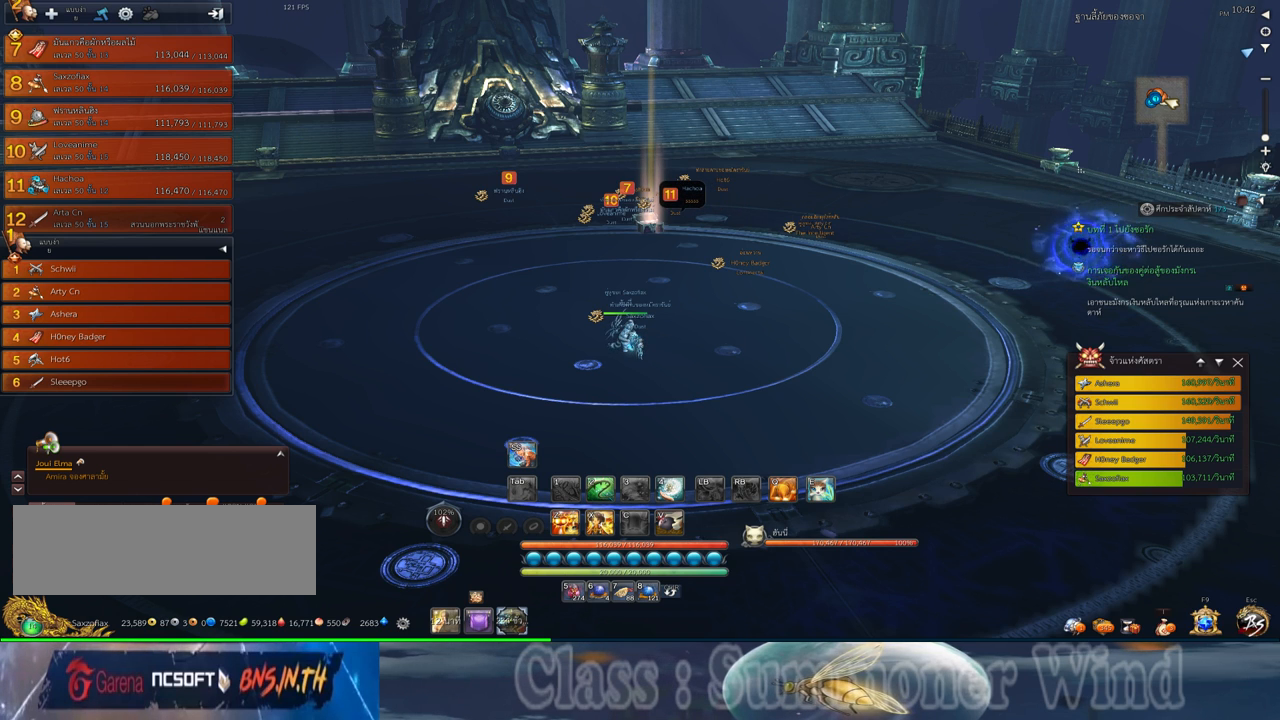
{"keys": [], "mouse": [], "events": []}
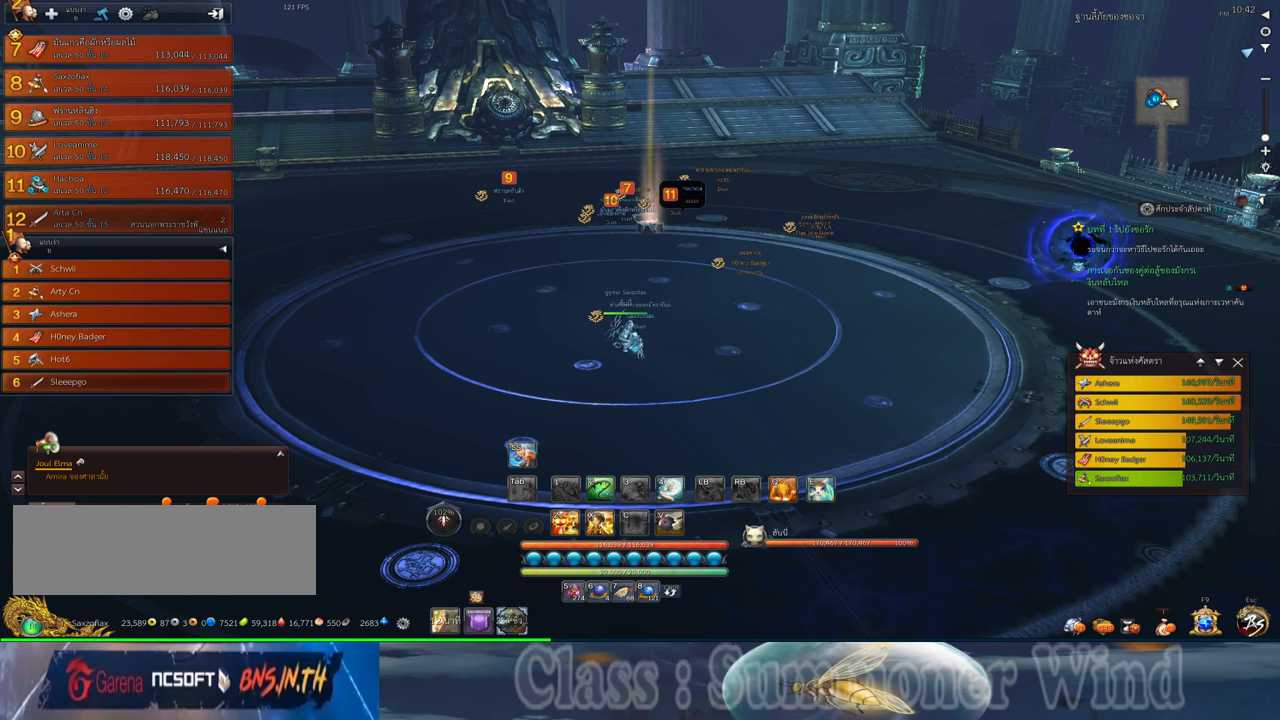
{"keys": [], "mouse": [], "events": []}
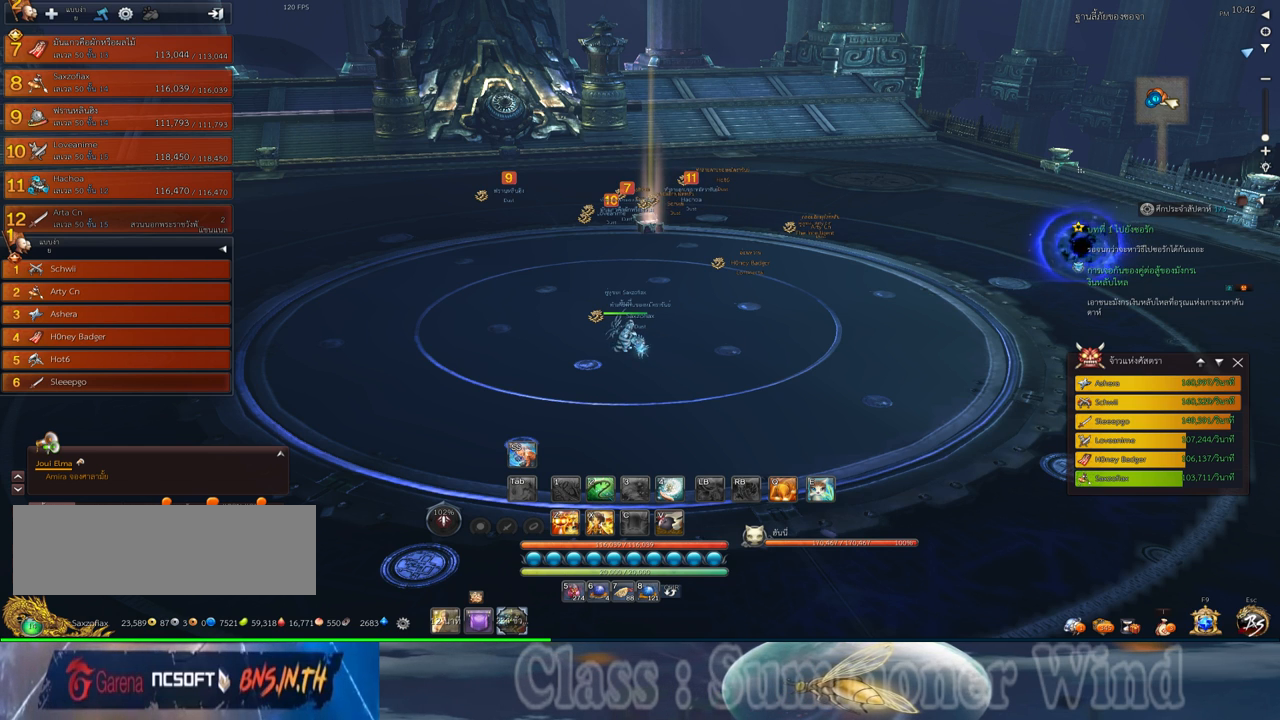
{"keys": [], "mouse": [], "events": []}
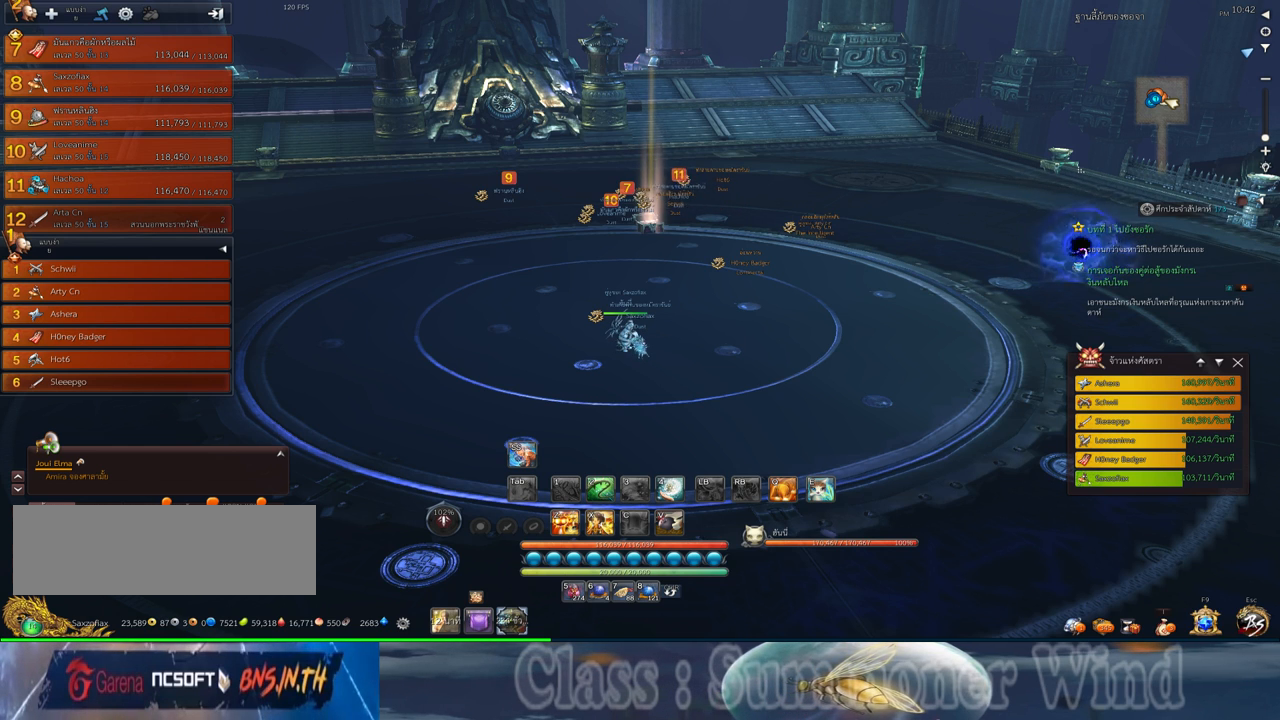
{"keys": [], "mouse": ["left"], "events": [[267, "mouse_left", "down"]]}
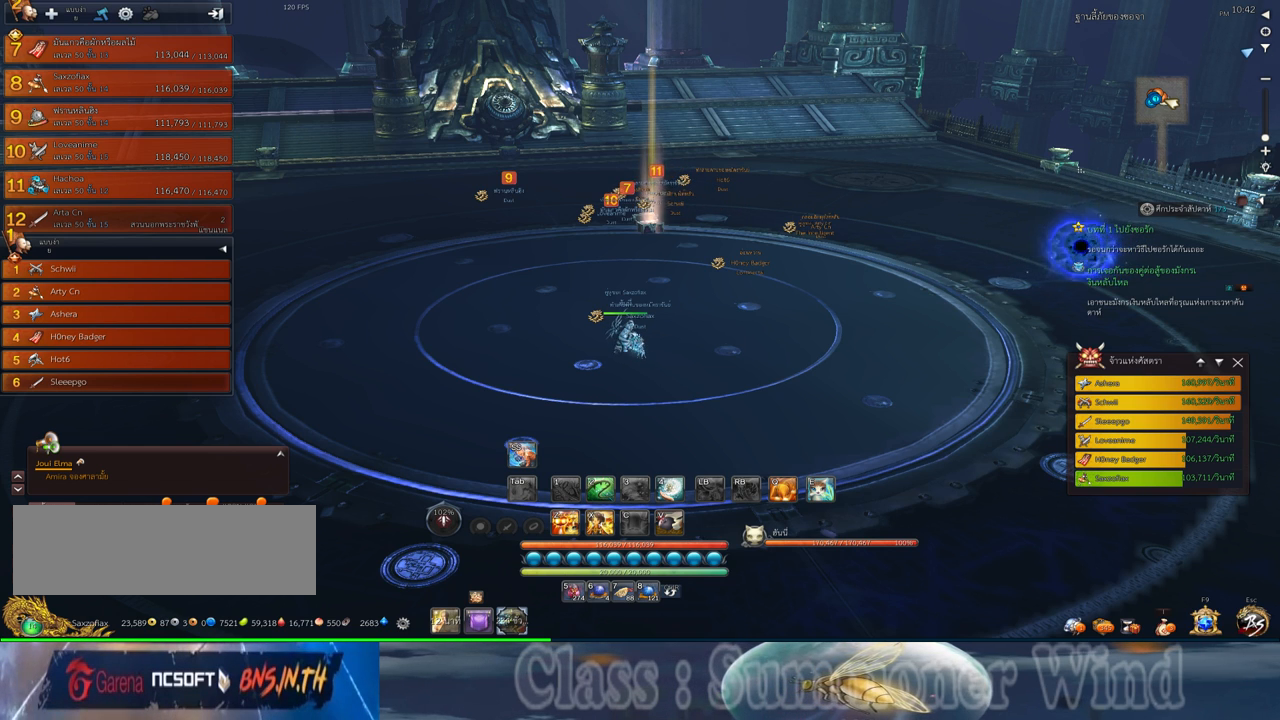
{"keys": [], "mouse": ["left"], "events": []}
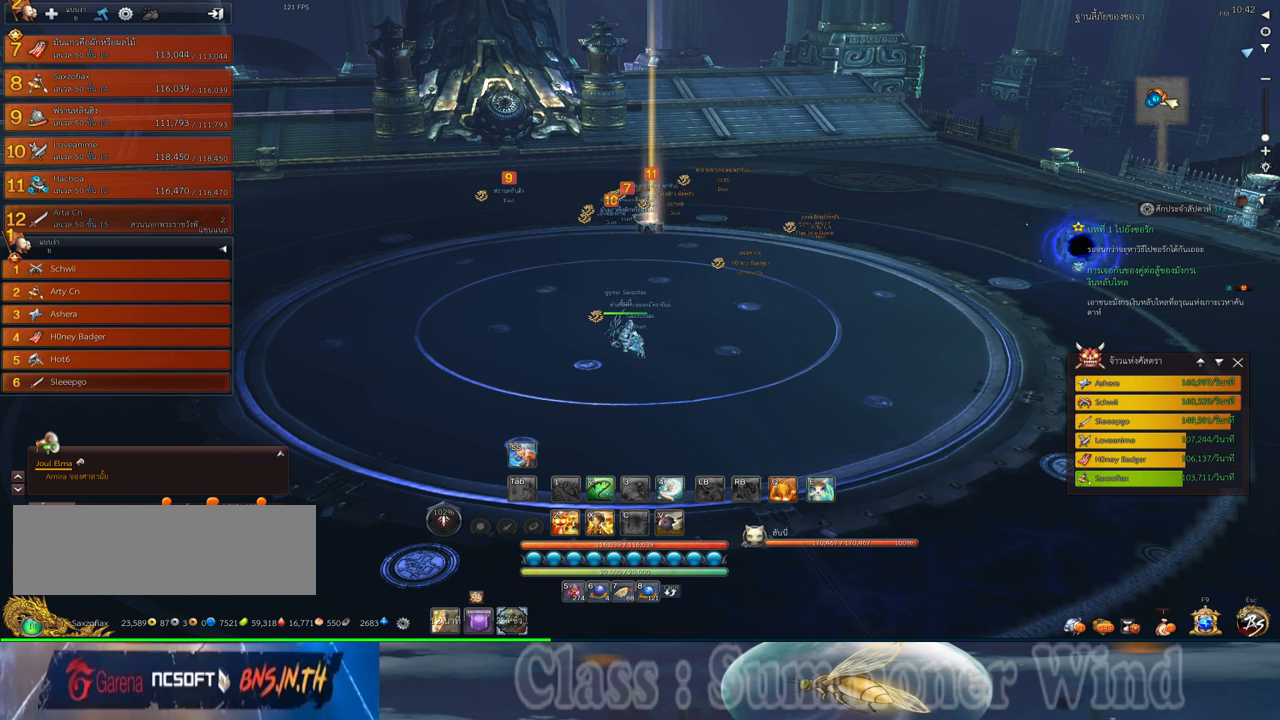
{"keys": [], "mouse": ["left"], "events": []}
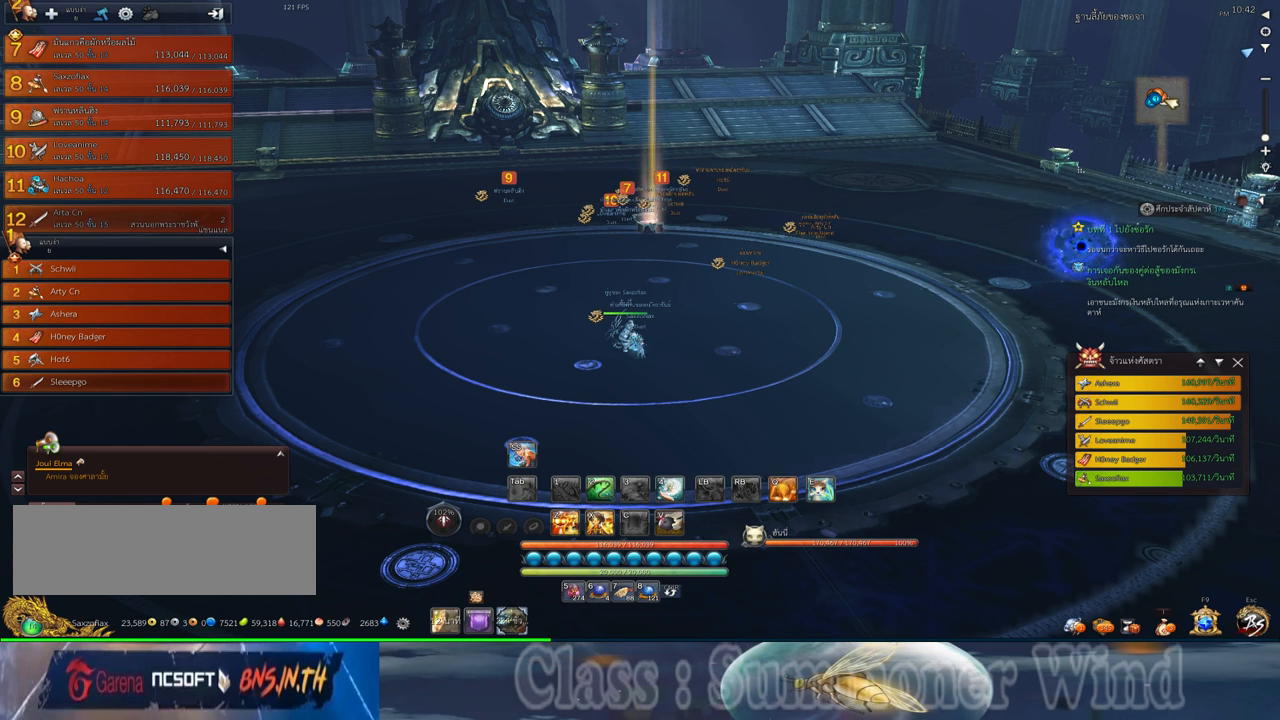
{"keys": [], "mouse": [], "events": [[384, "mouse_left", "up"]]}
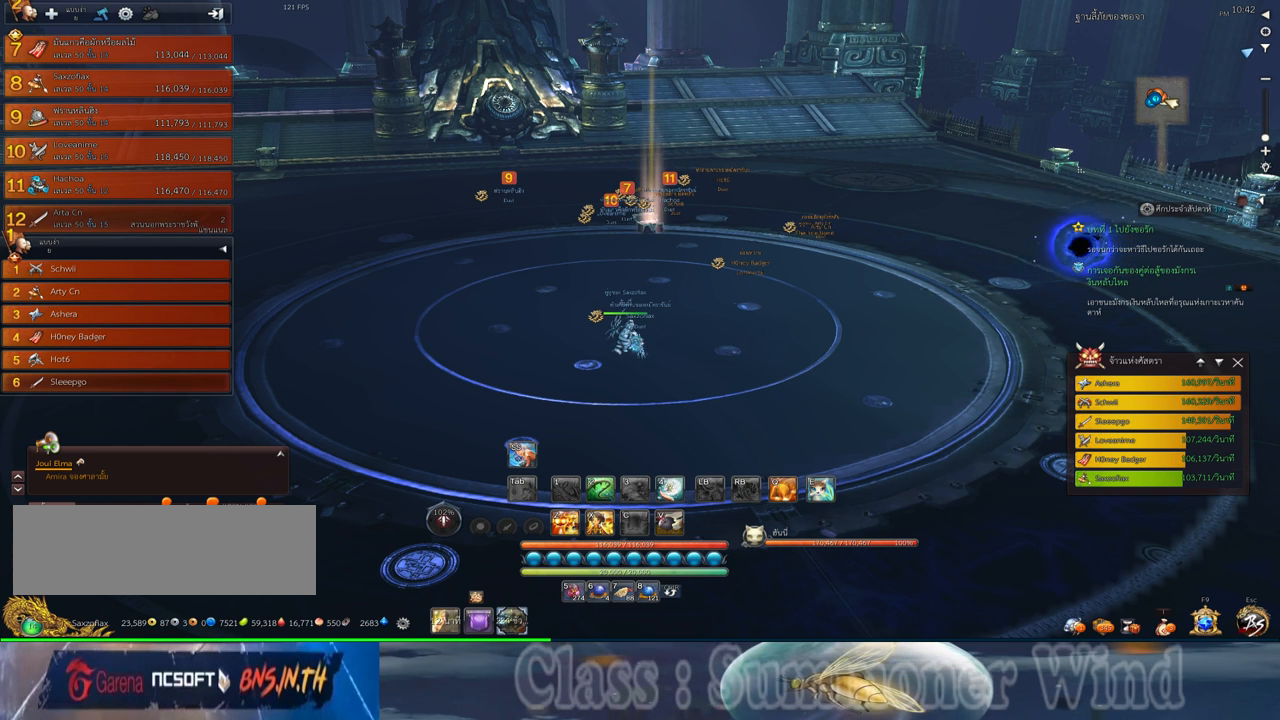
{"keys": [], "mouse": [], "events": []}
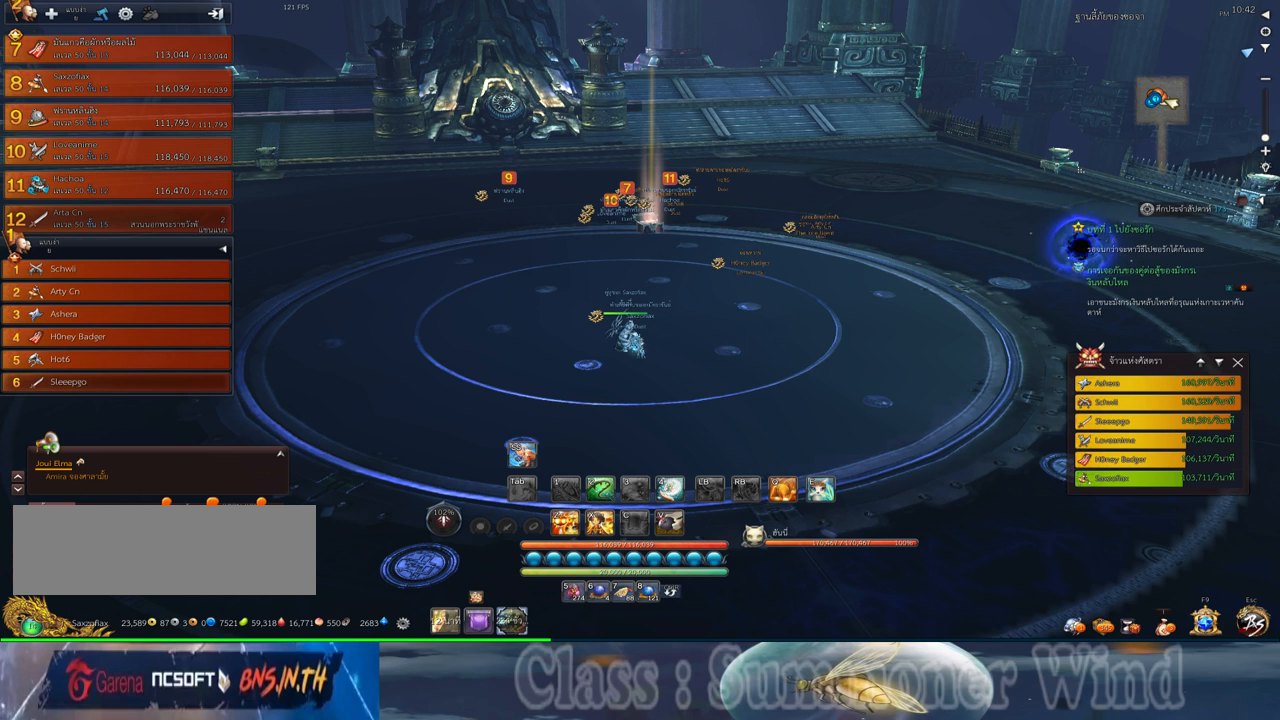
{"keys": [], "mouse": [], "events": [[117, "mouse_right", "down"], [217, "mouse_right", "up"]]}
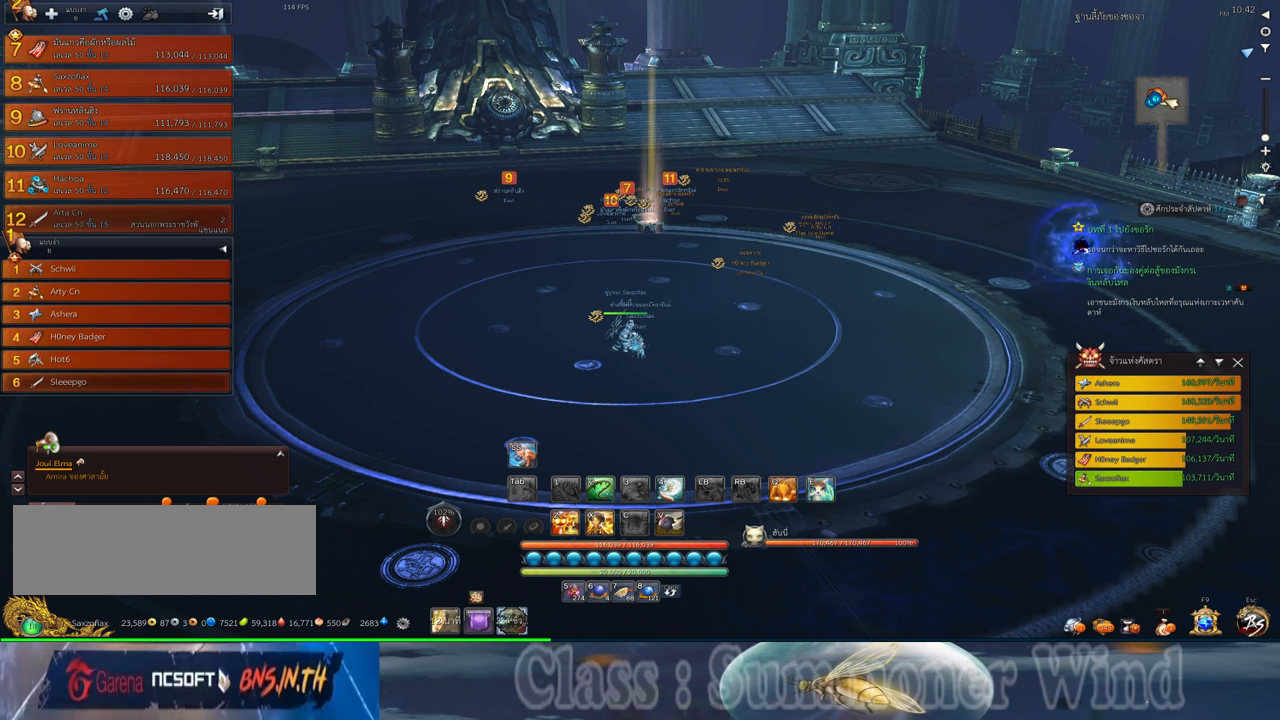
{"keys": [], "mouse": [], "events": [[234, "mouse_middle", "down"], [400, "mouse_middle", "up"]]}
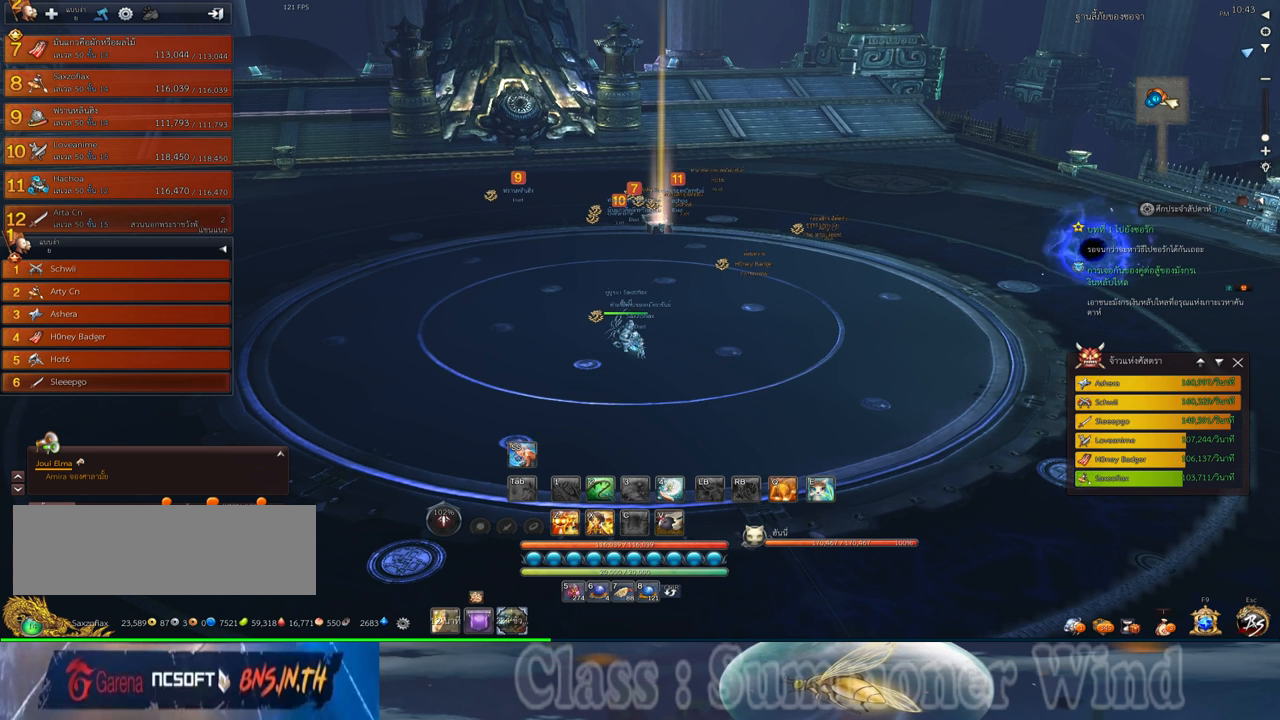
{"keys": [], "mouse": [], "events": []}
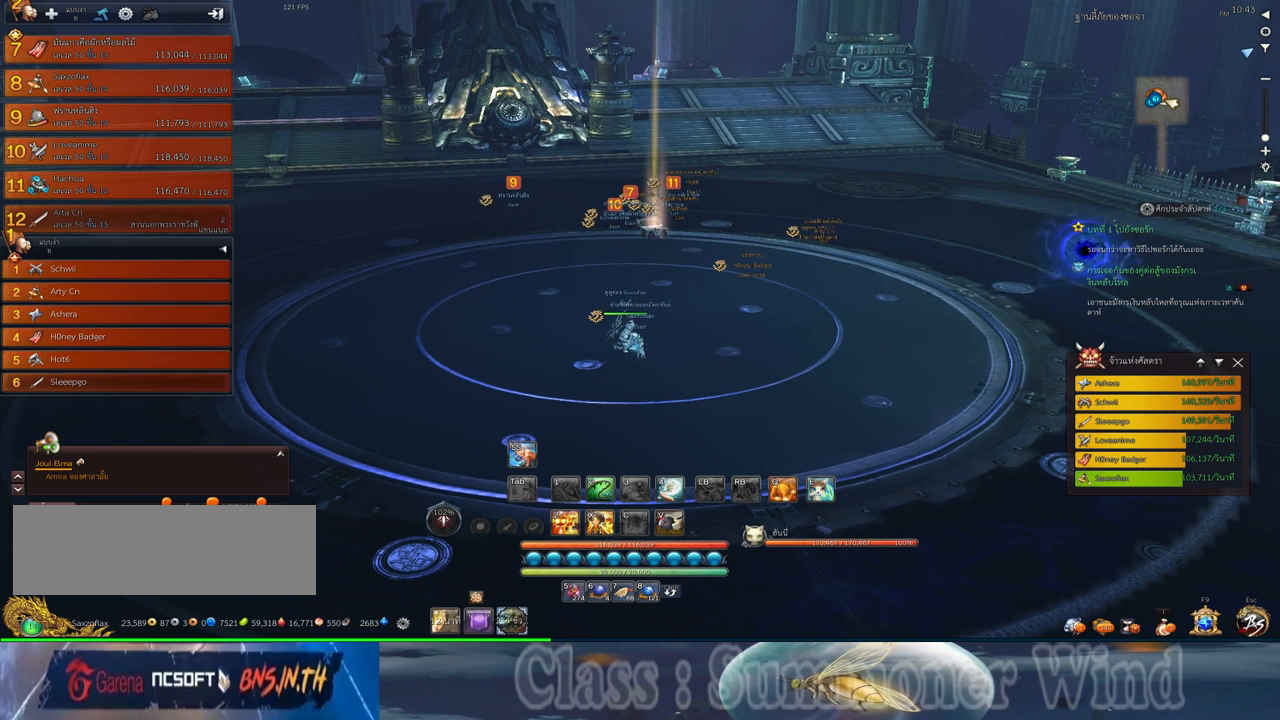
{"keys": ["alt"], "mouse": [], "events": [[484, "alt", "down"]]}
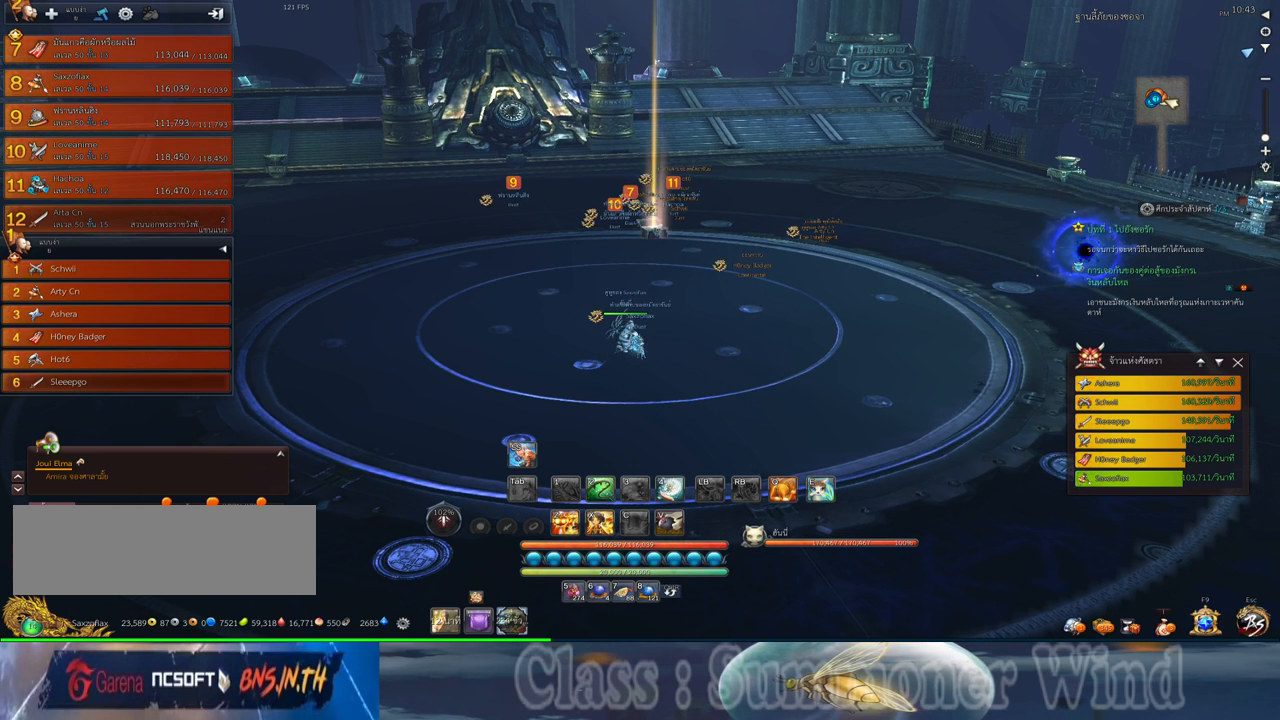
{"keys": ["alt"], "mouse": [], "events": [[400, "mouse_wheel_down", "down"], [467, "mouse_wheel_down", "up"]]}
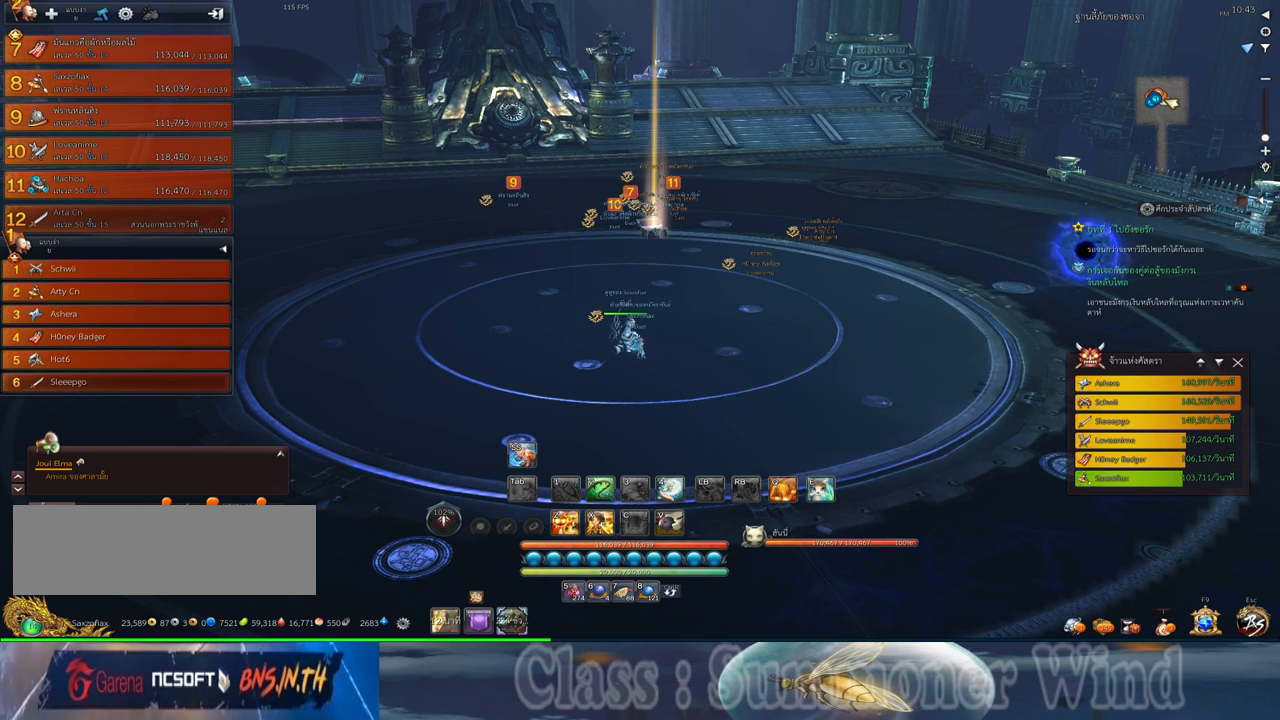
{"keys": ["alt"], "mouse": [], "events": [[100, "mouse_wheel_up", "down"], [200, "mouse_wheel_up", "up"], [317, "mouse_wheel_down", "down"], [450, "mouse_wheel_down", "up"]]}
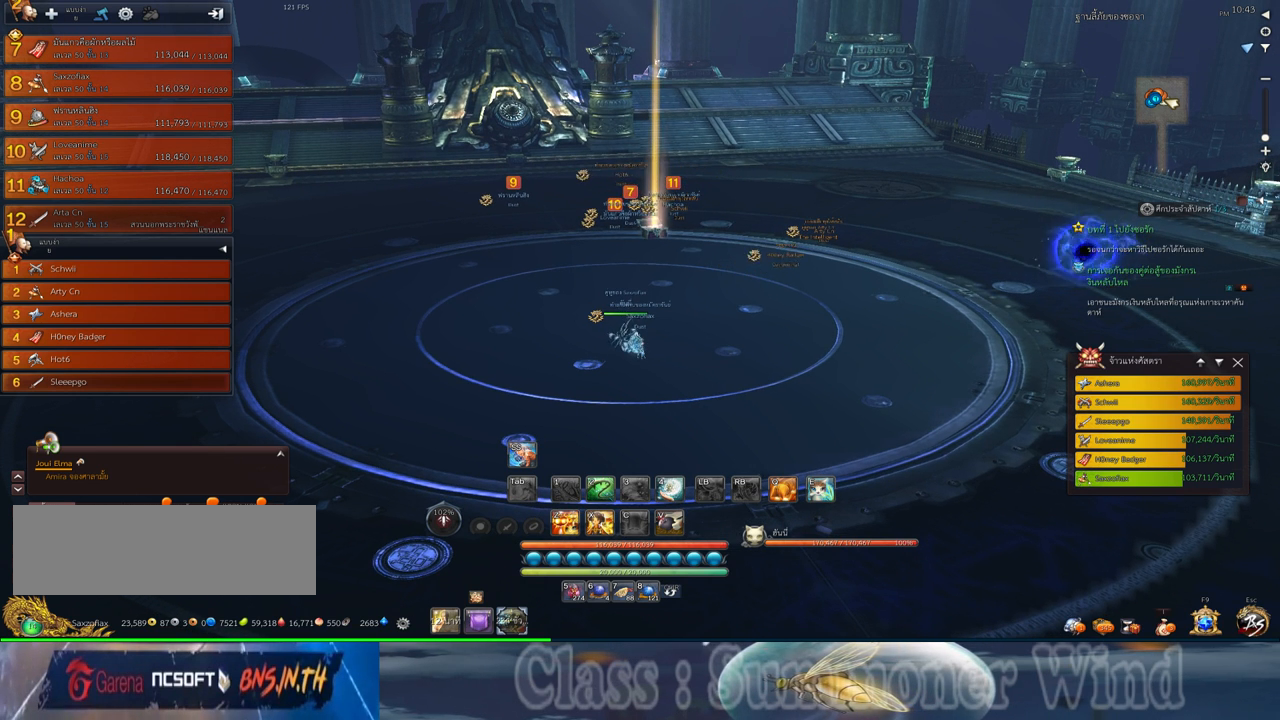
{"keys": ["alt"], "mouse": [], "events": [[134, "mouse_wheel_down", "down"], [234, "mouse_wheel_down", "up"]]}
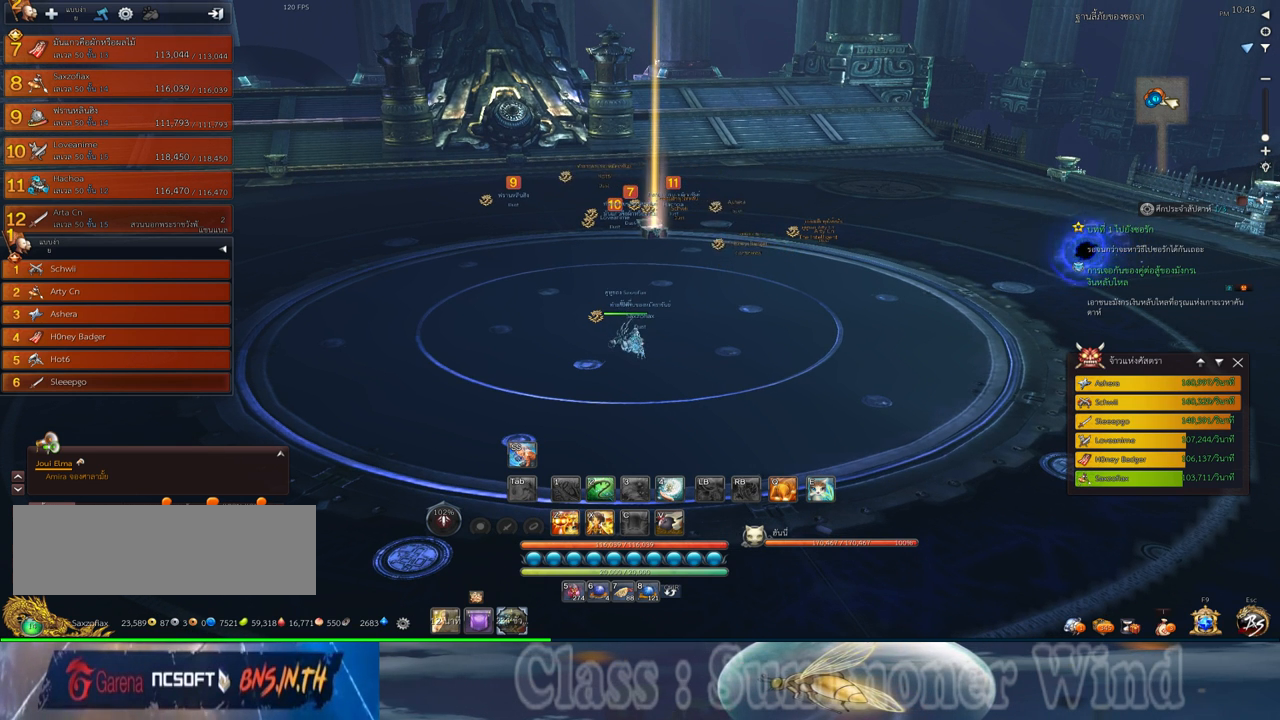
{"keys": [], "mouse": [], "events": [[50, "alt", "up"]]}
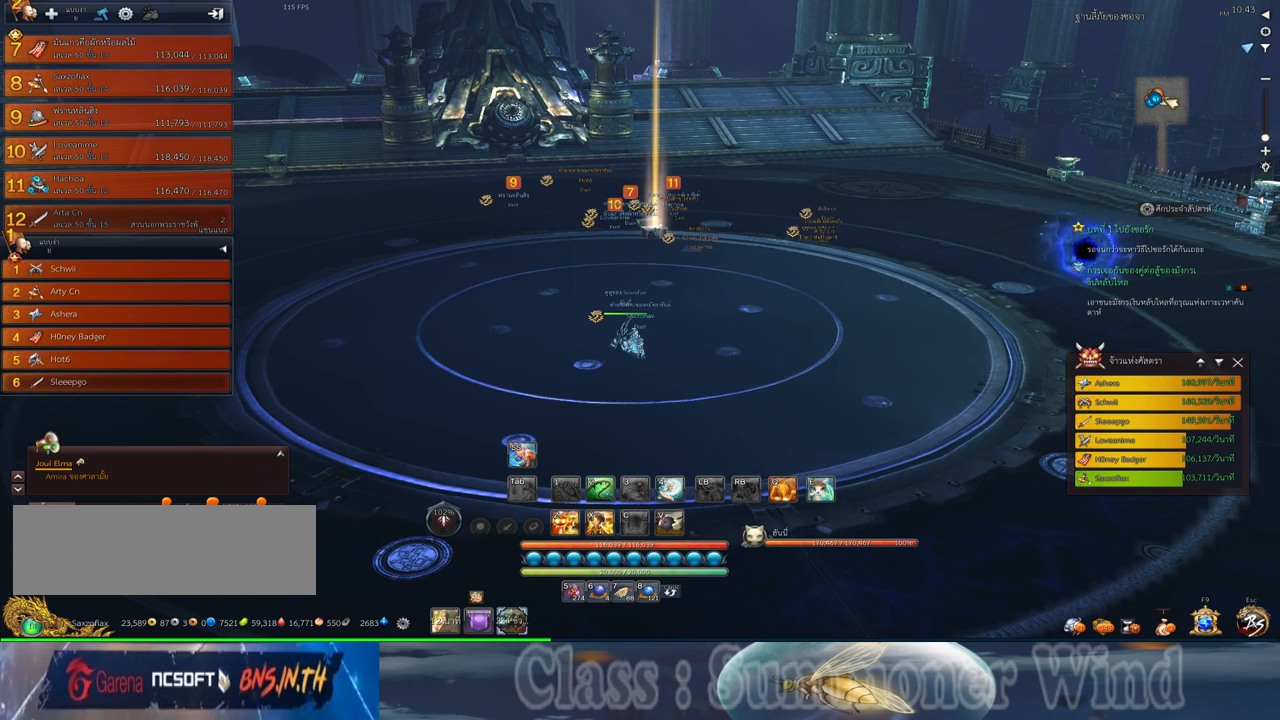
{"keys": ["alt"], "mouse": [], "events": [[134, "alt", "down"]]}
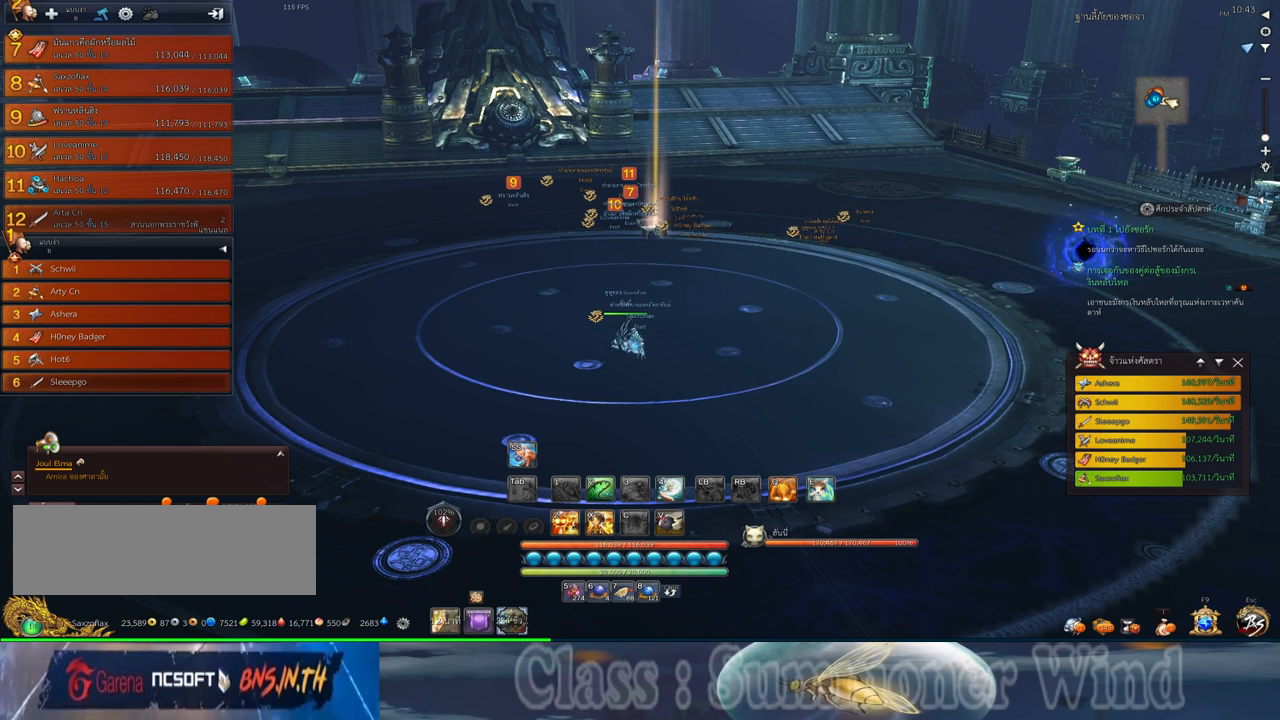
{"keys": [], "mouse": [], "events": [[17, "alt", "up"]]}
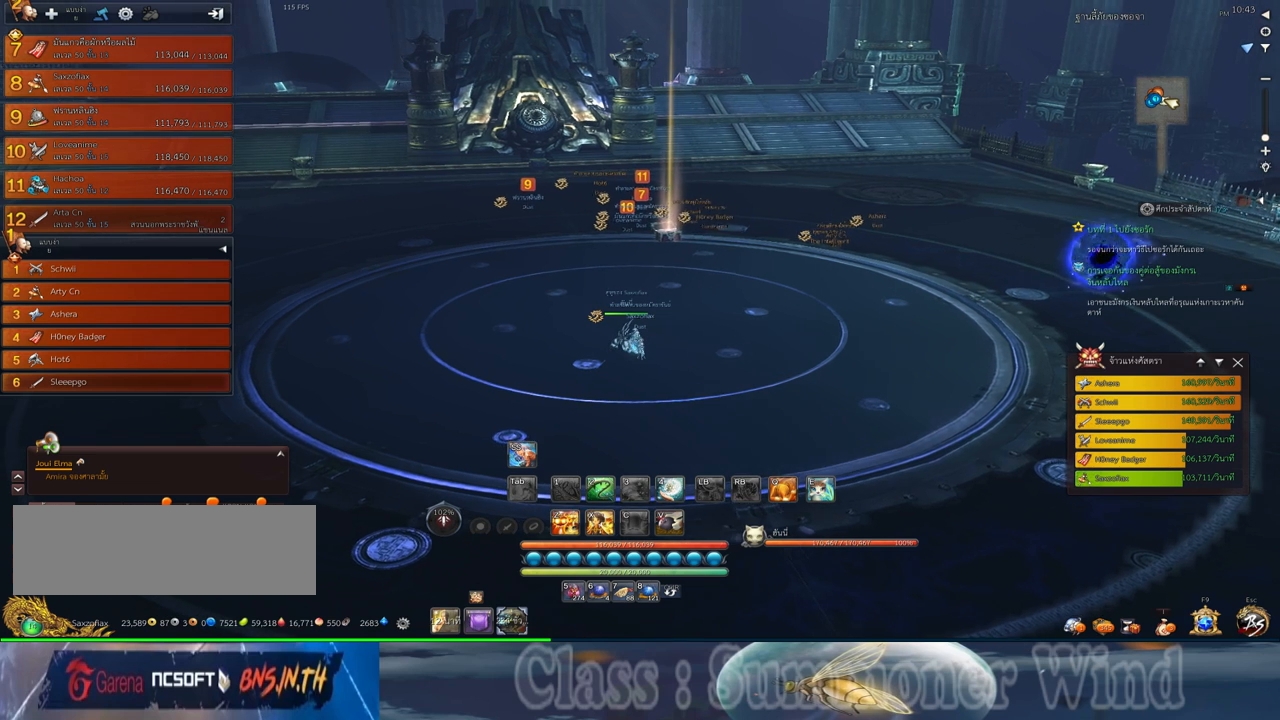
{"keys": [], "mouse": [], "events": []}
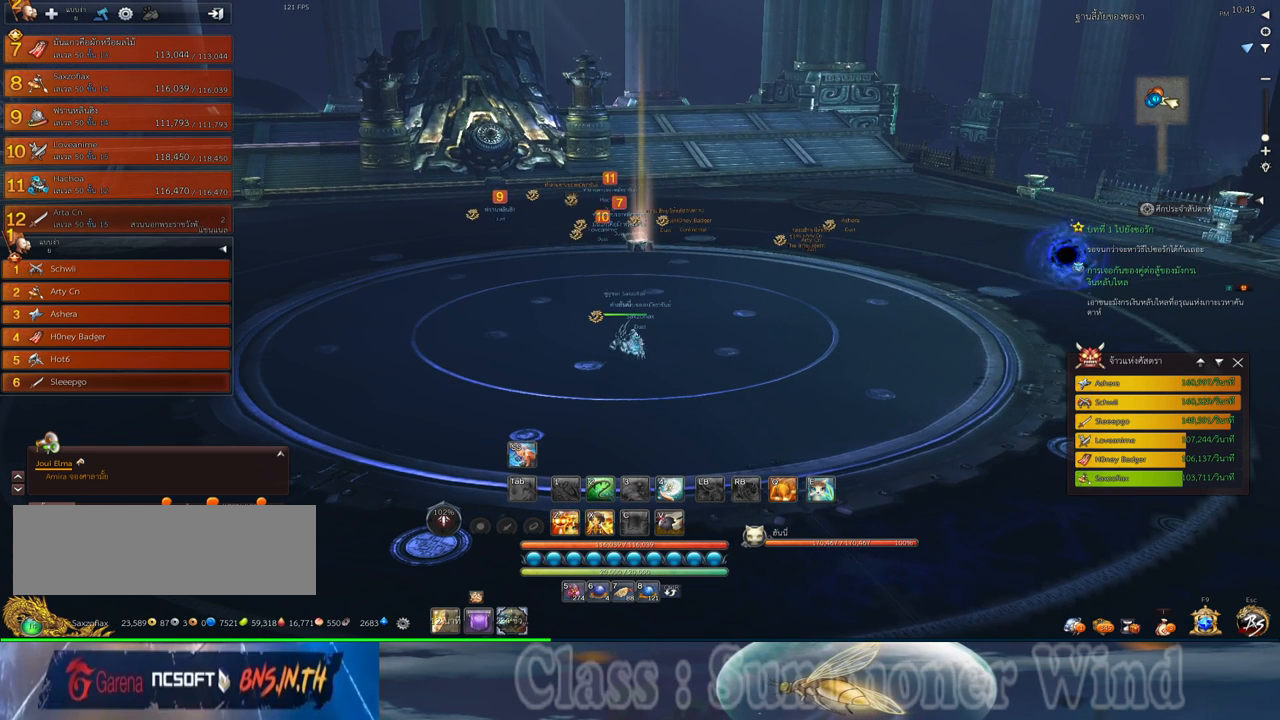
{"keys": [], "mouse": [], "events": []}
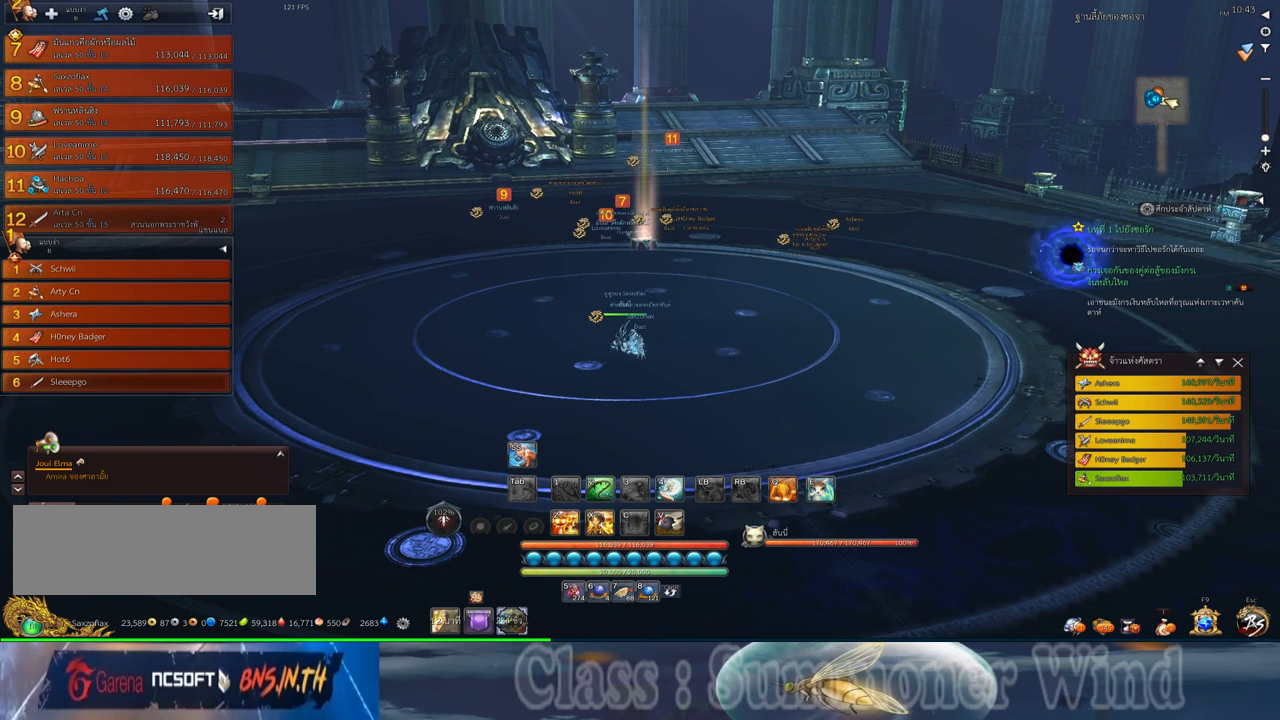
{"keys": [], "mouse": [], "events": []}